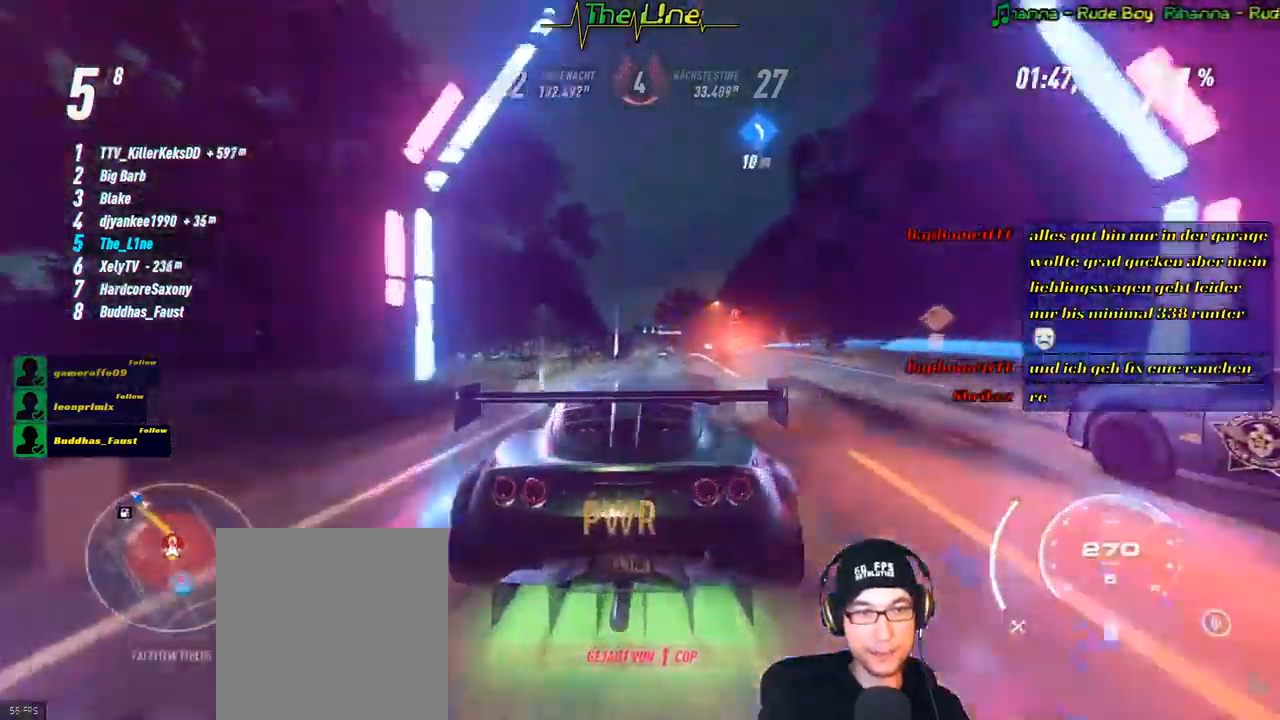
Gameplay with a controller (Xbox layout); each line is a JSON object with the inputs held at the frame after it. "events" lists button and stick changes between this image and that frame as [ms after this image, input, new state], when the widget could be followed in between.
{"buttons": ["R2"], "left_stick": "left", "right_stick": "center", "events": [[50, "left_stick", "center"], [301, "left_stick", "left"]]}
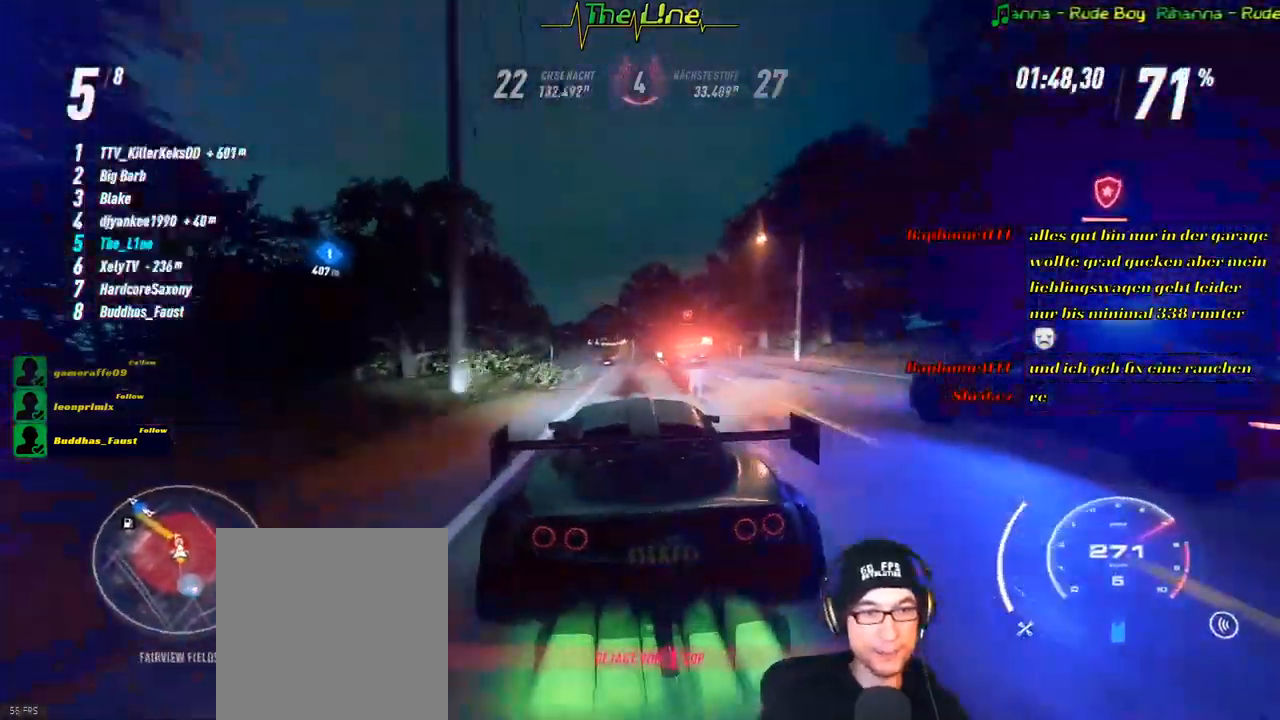
{"buttons": ["R2"], "left_stick": "center", "right_stick": "center", "events": [[67, "left_stick", "center"], [300, "left_stick", "left"], [434, "left_stick", "center"]]}
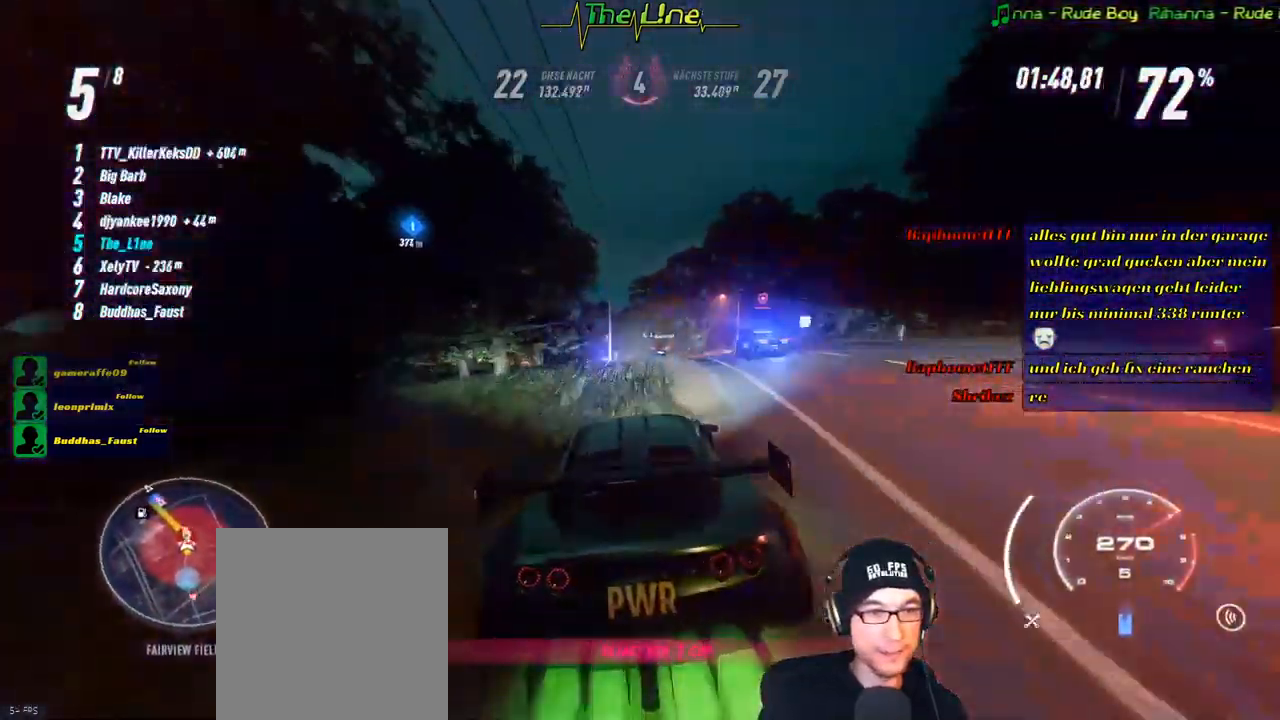
{"buttons": ["R2"], "left_stick": "center", "right_stick": "center", "events": []}
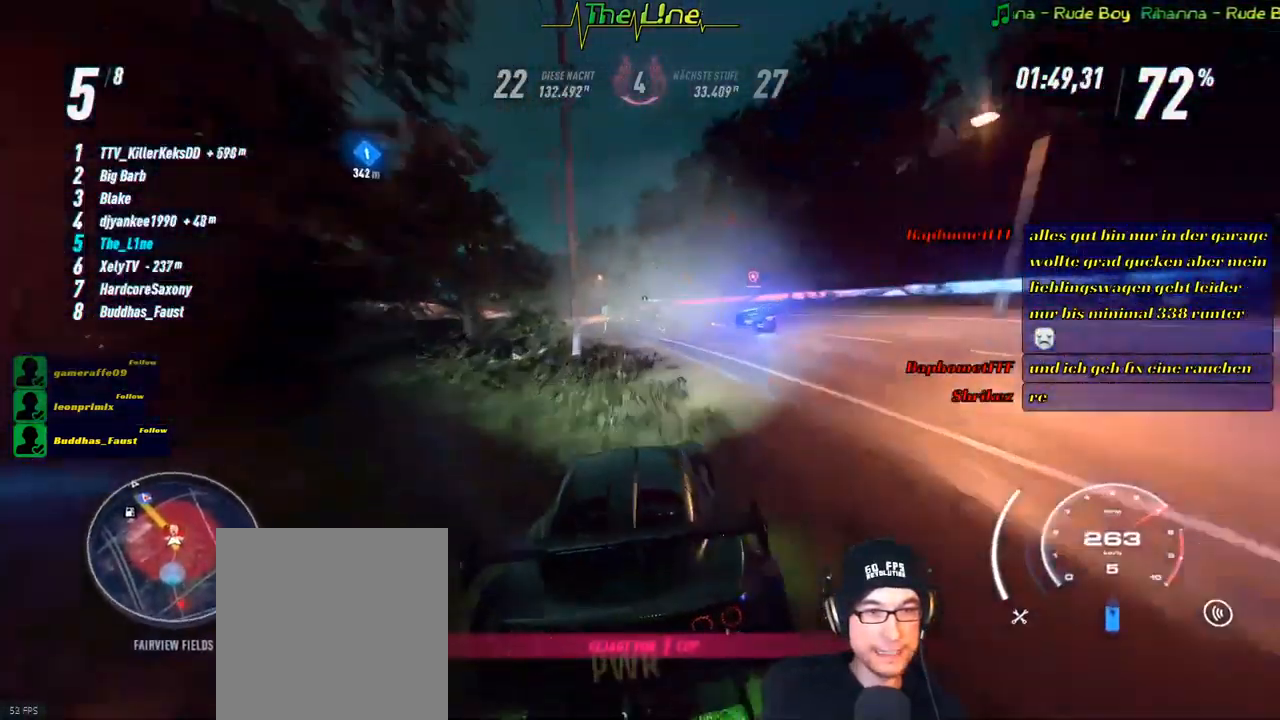
{"buttons": ["R2"], "left_stick": "center", "right_stick": "center", "events": [[33, "left_stick", "left"], [167, "left_stick", "center"], [267, "left_stick", "left"], [317, "left_stick", "up-left"], [467, "left_stick", "center"]]}
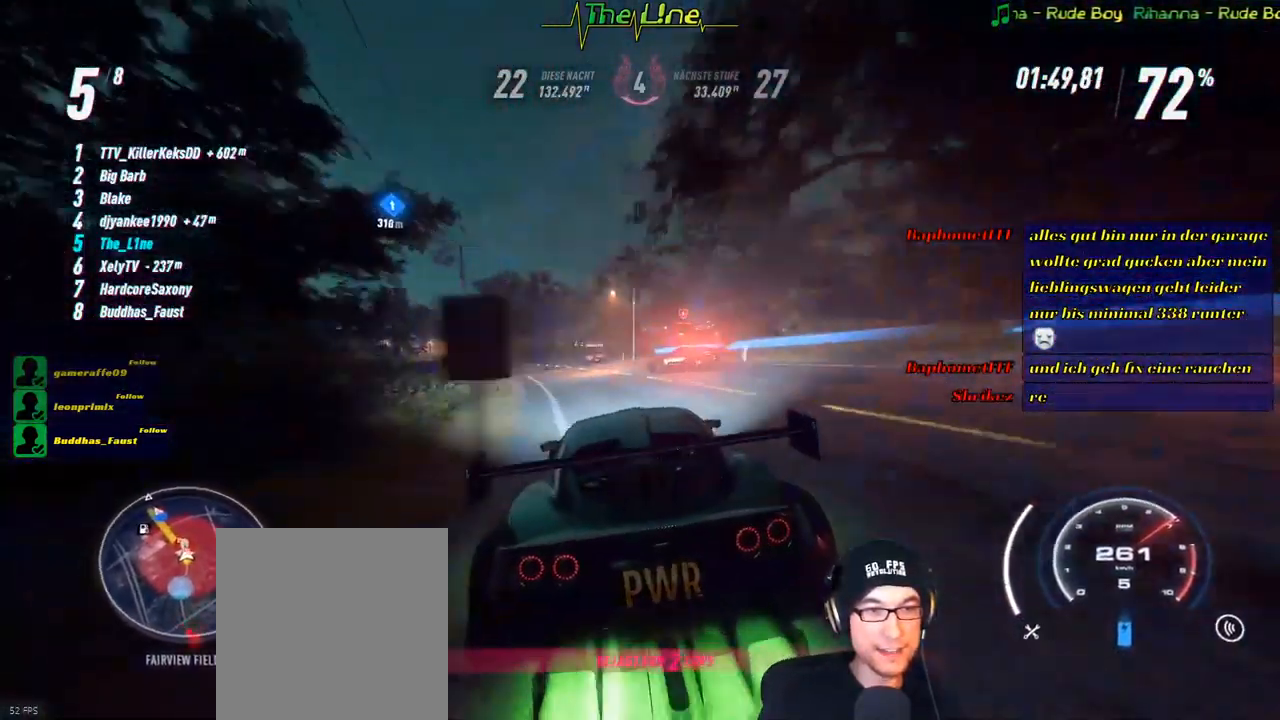
{"buttons": ["R2"], "left_stick": "center", "right_stick": "center", "events": [[34, "left_stick", "left"], [334, "left_stick", "center"]]}
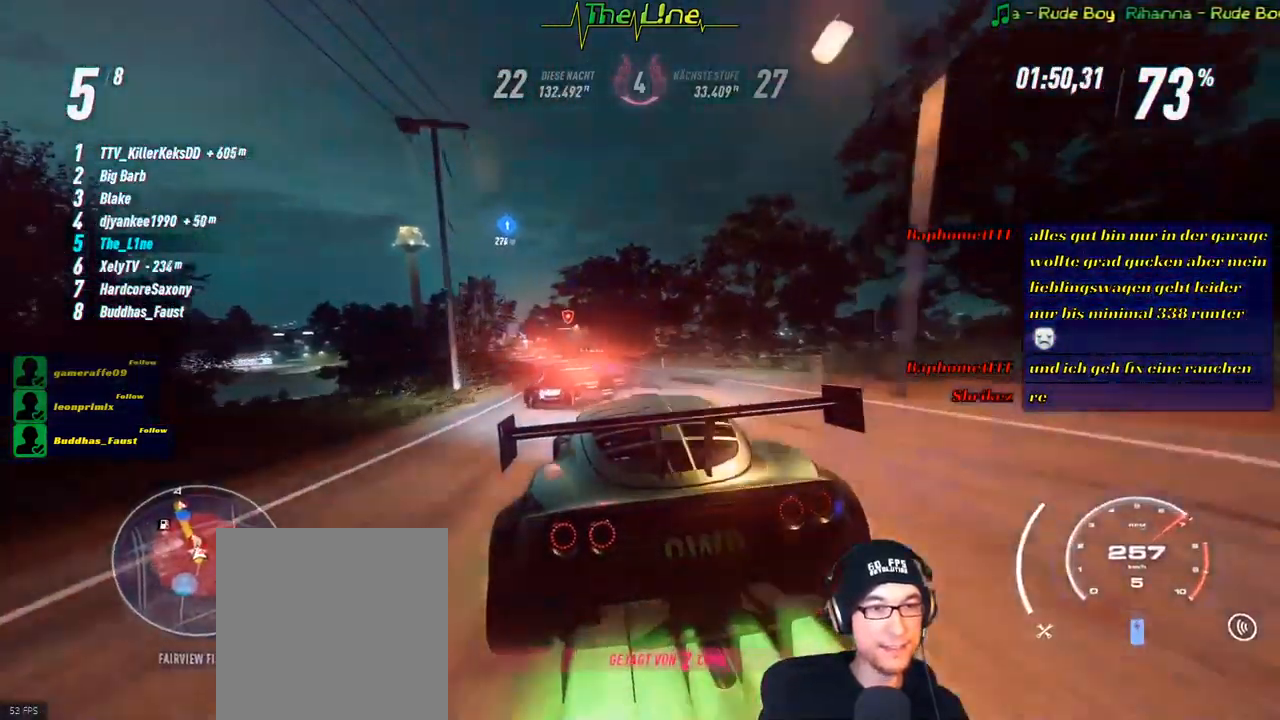
{"buttons": ["R2"], "left_stick": "center", "right_stick": "center", "events": [[133, "left_stick", "up-left"], [267, "left_stick", "center"]]}
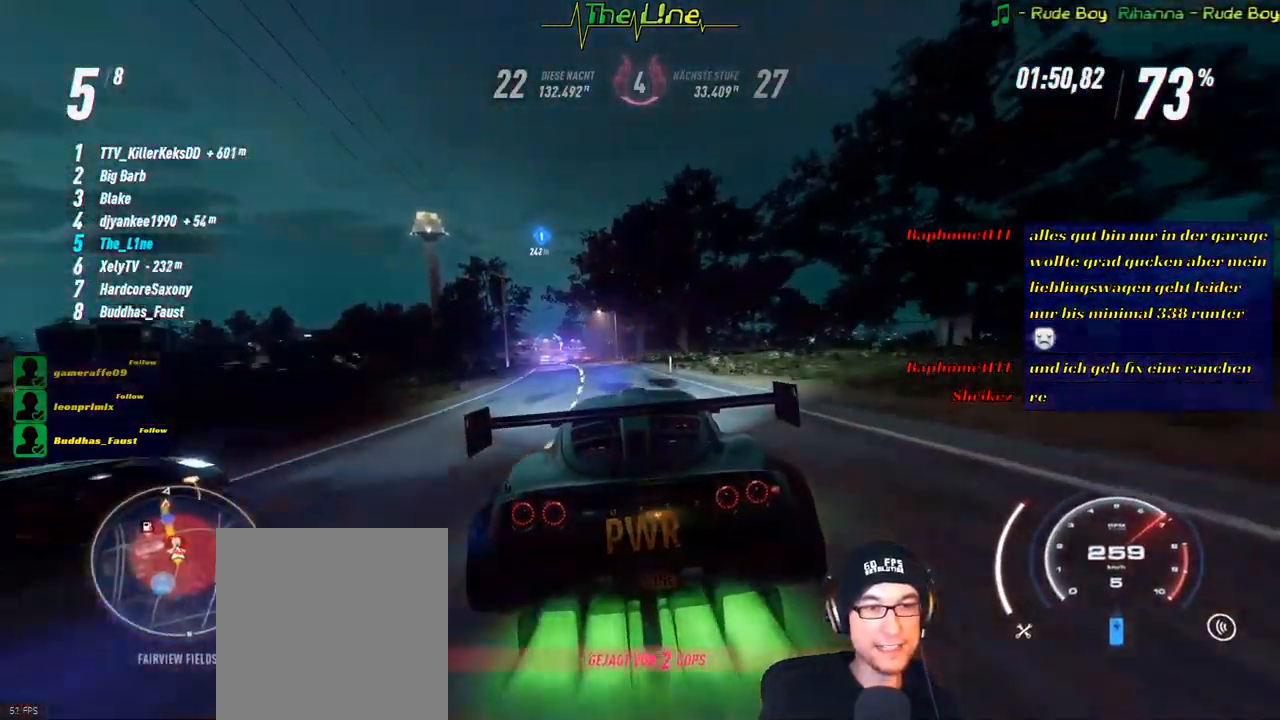
{"buttons": ["R2"], "left_stick": "left", "right_stick": "center", "events": [[17, "left_stick", "left"], [134, "left_stick", "up-left"], [334, "left_stick", "center"], [384, "left_stick", "left"]]}
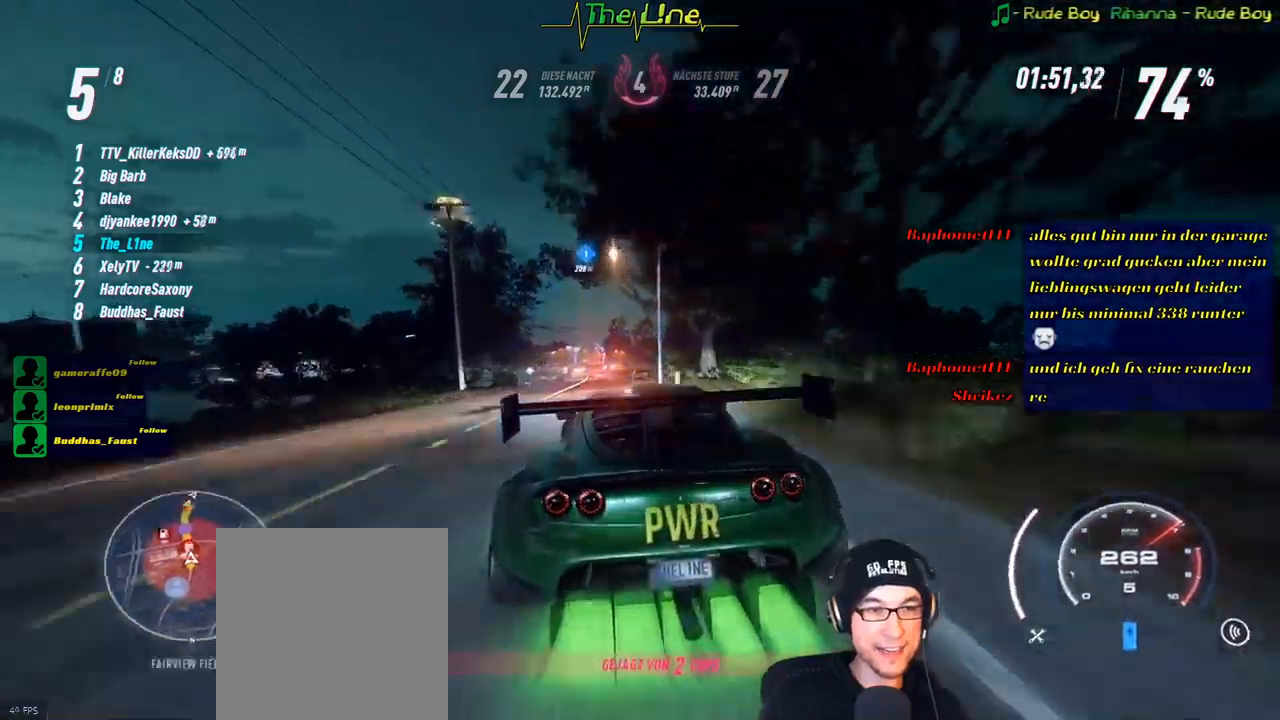
{"buttons": ["R2"], "left_stick": "center", "right_stick": "center", "events": [[117, "left_stick", "up-left"], [250, "left_stick", "center"], [350, "left_stick", "up-left"], [417, "left_stick", "center"]]}
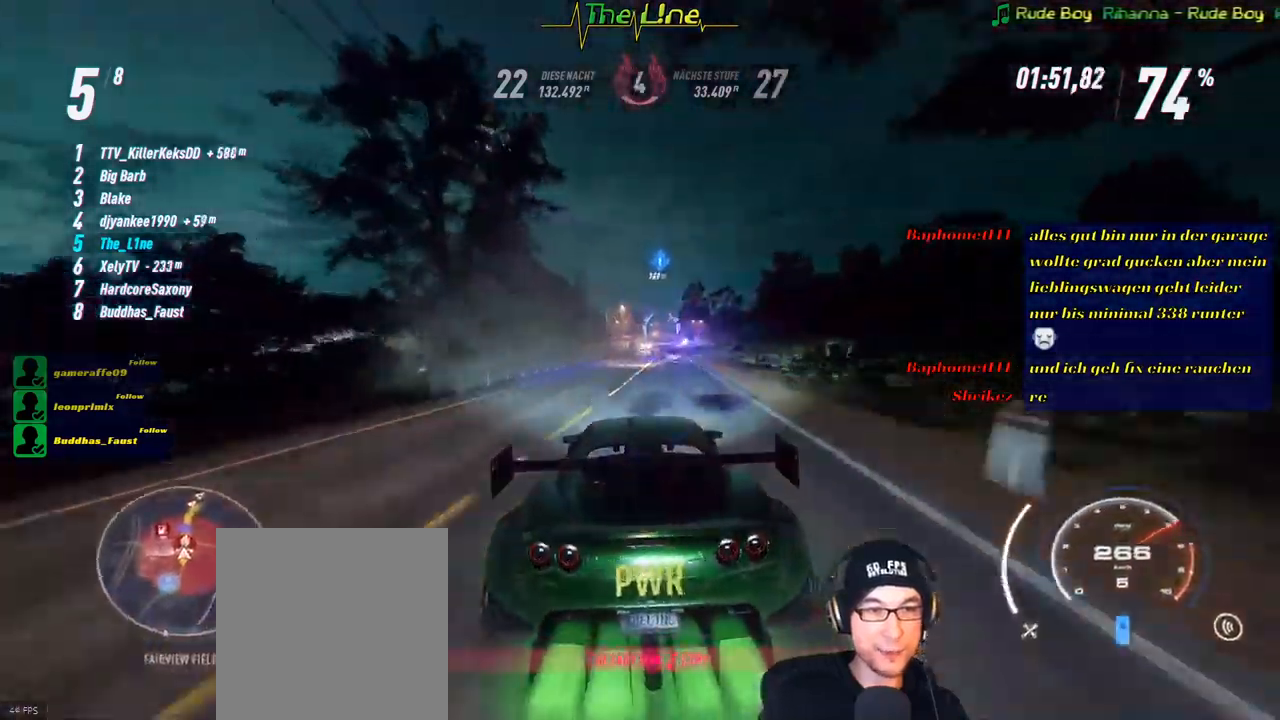
{"buttons": ["R2"], "left_stick": "right", "right_stick": "center", "events": [[233, "left_stick", "right"], [333, "left_stick", "center"], [450, "left_stick", "right"]]}
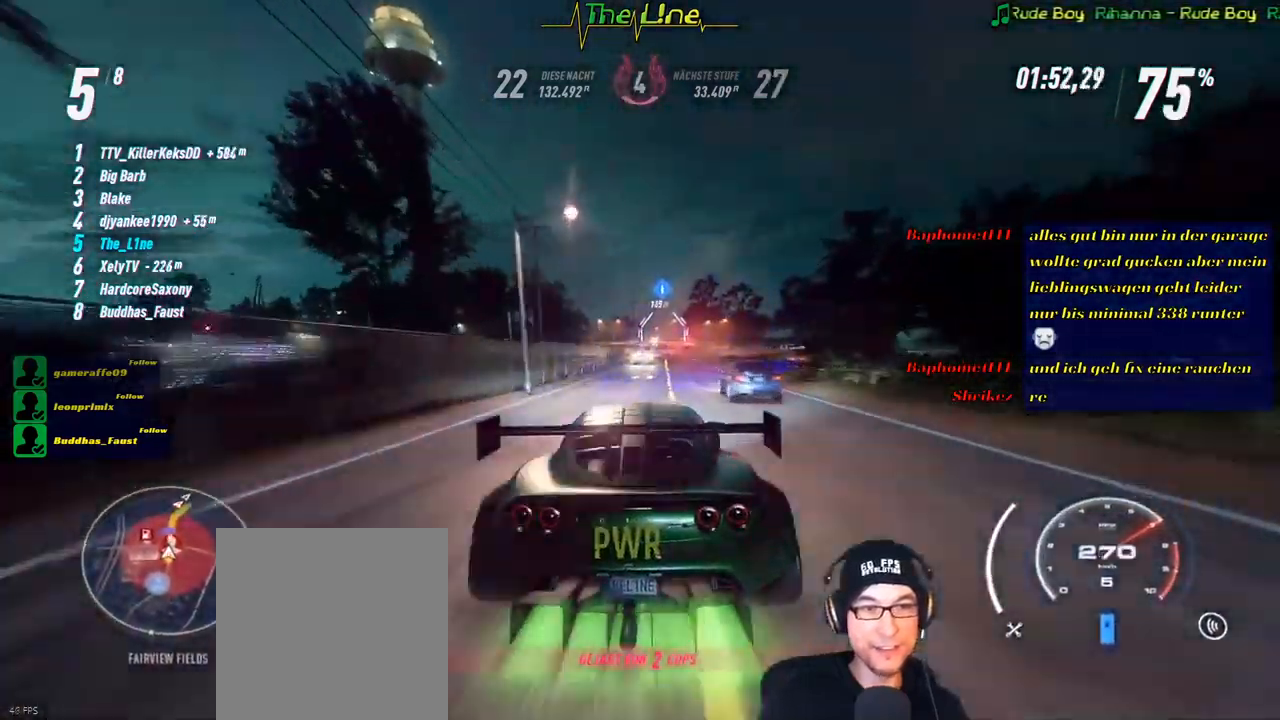
{"buttons": ["R2"], "left_stick": "up-left", "right_stick": "center", "events": [[200, "left_stick", "center"], [400, "left_stick", "left"], [451, "left_stick", "up-left"]]}
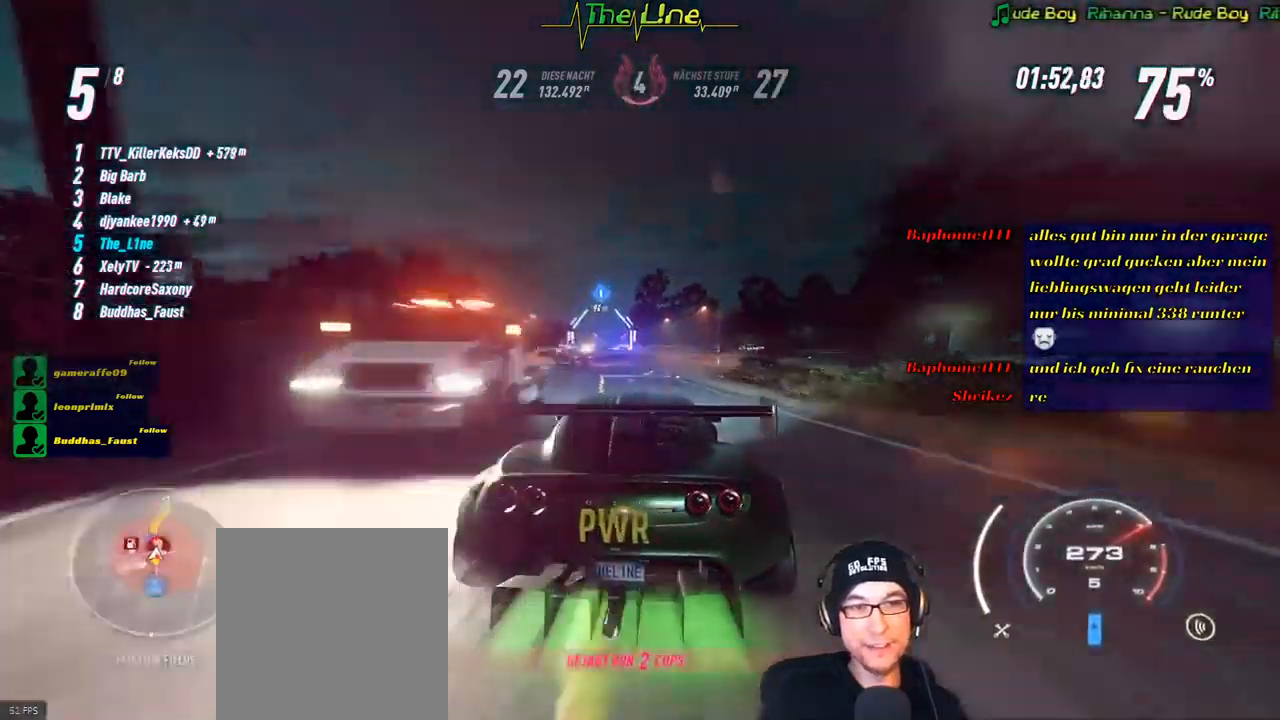
{"buttons": ["R2"], "left_stick": "center", "right_stick": "center", "events": [[66, "left_stick", "center"], [333, "left_stick", "left"], [500, "left_stick", "center"]]}
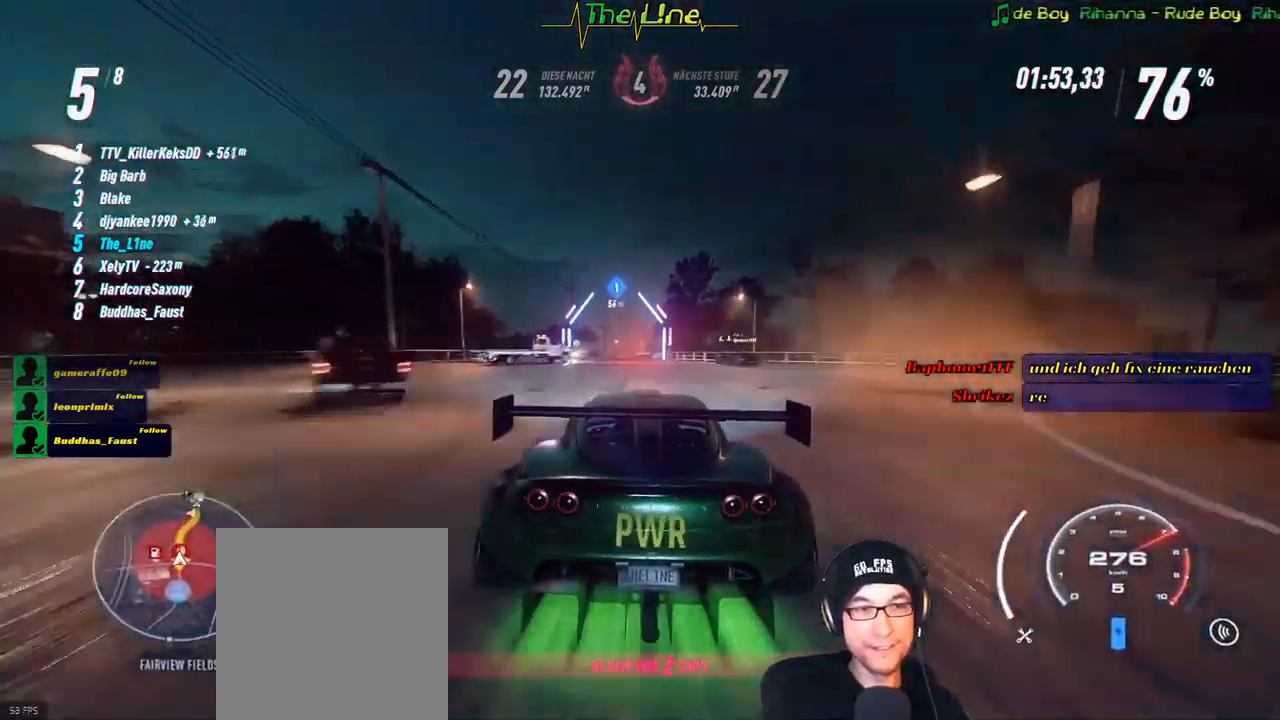
{"buttons": ["R2"], "left_stick": "center", "right_stick": "center", "events": [[417, "left_stick", "up-left"], [484, "left_stick", "center"]]}
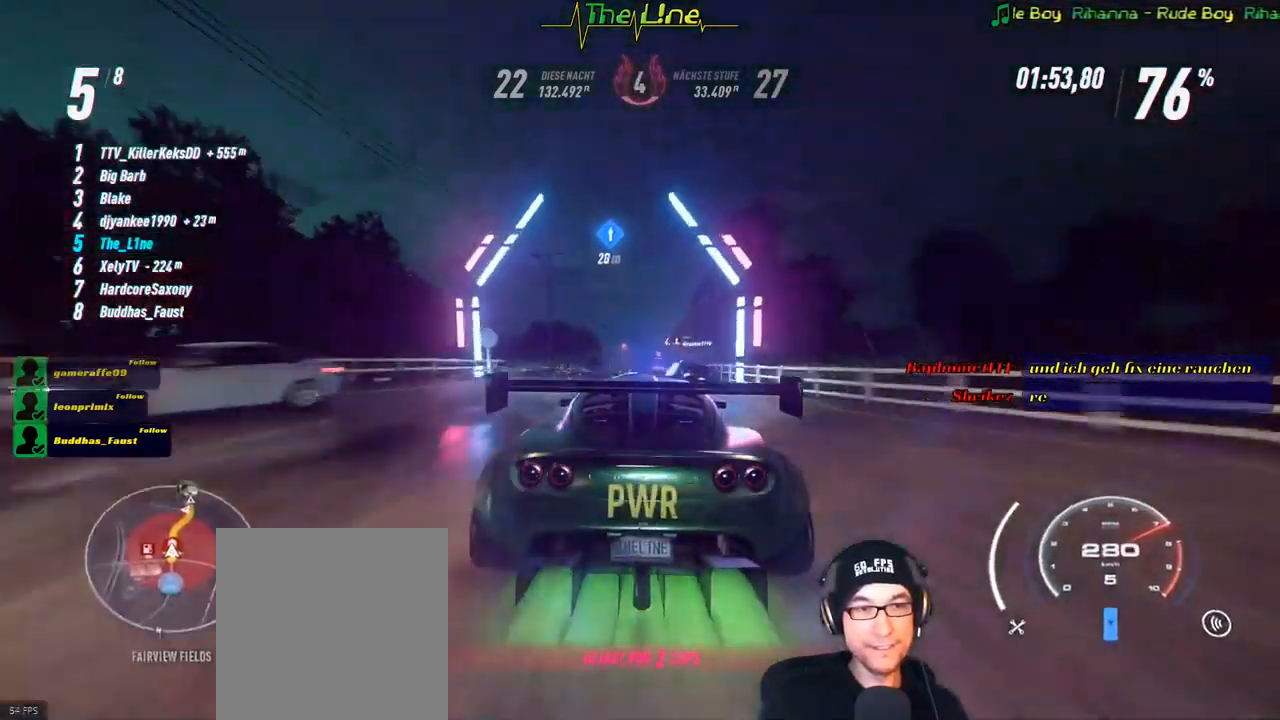
{"buttons": ["R2"], "left_stick": "center", "right_stick": "center", "events": [[200, "left_stick", "right"], [267, "left_stick", "center"], [317, "left_stick", "right"], [433, "left_stick", "center"]]}
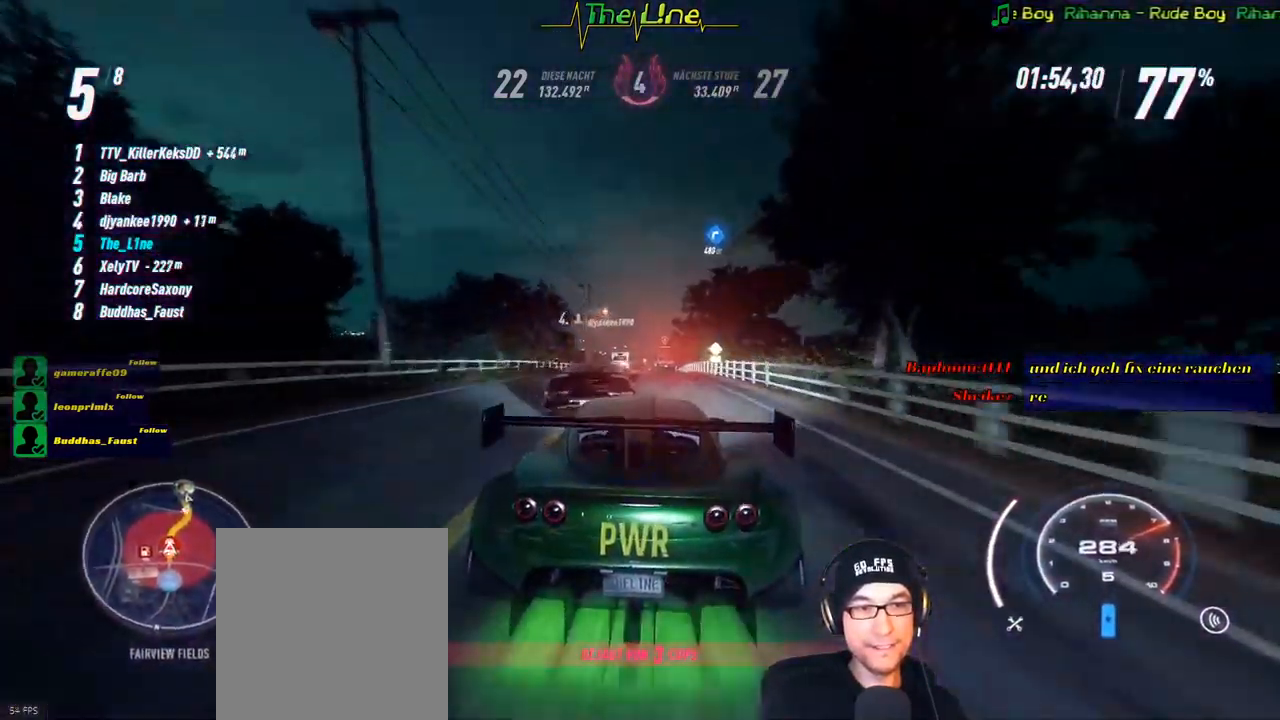
{"buttons": ["R2"], "left_stick": "center", "right_stick": "center", "events": []}
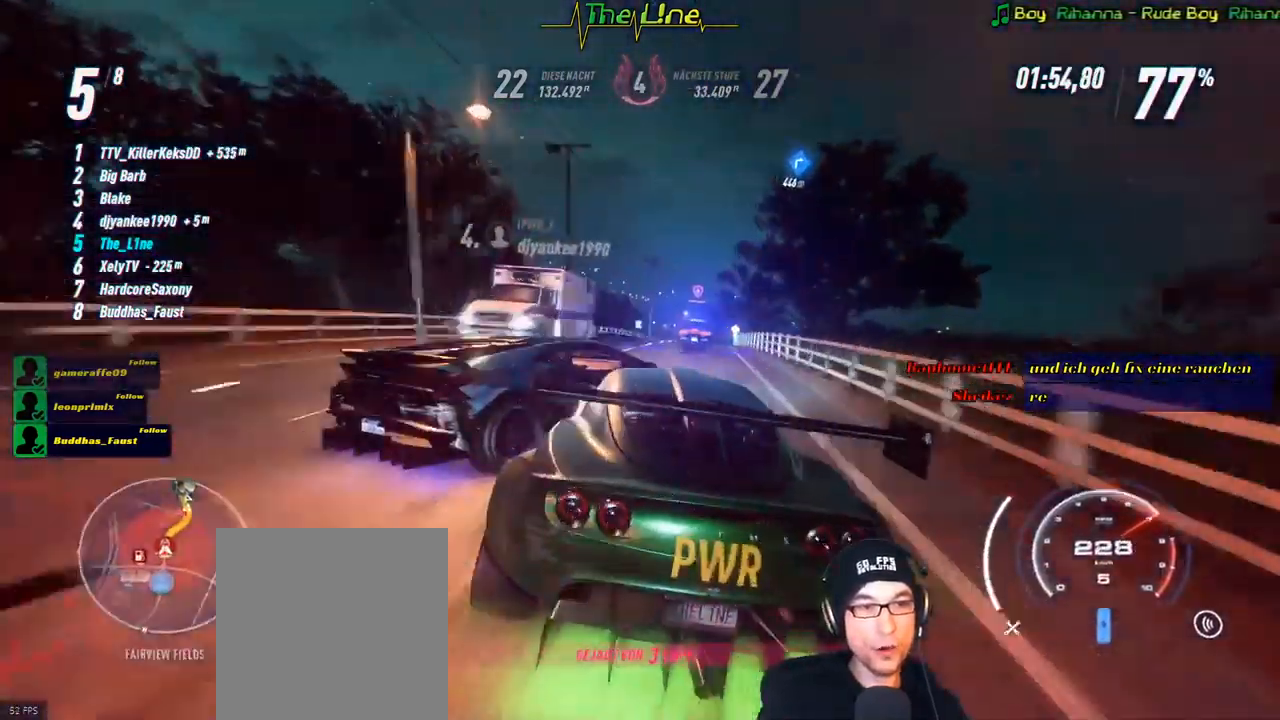
{"buttons": ["R2"], "left_stick": "left", "right_stick": "center", "events": [[33, "left_stick", "left"], [166, "left_stick", "center"], [400, "left_stick", "left"]]}
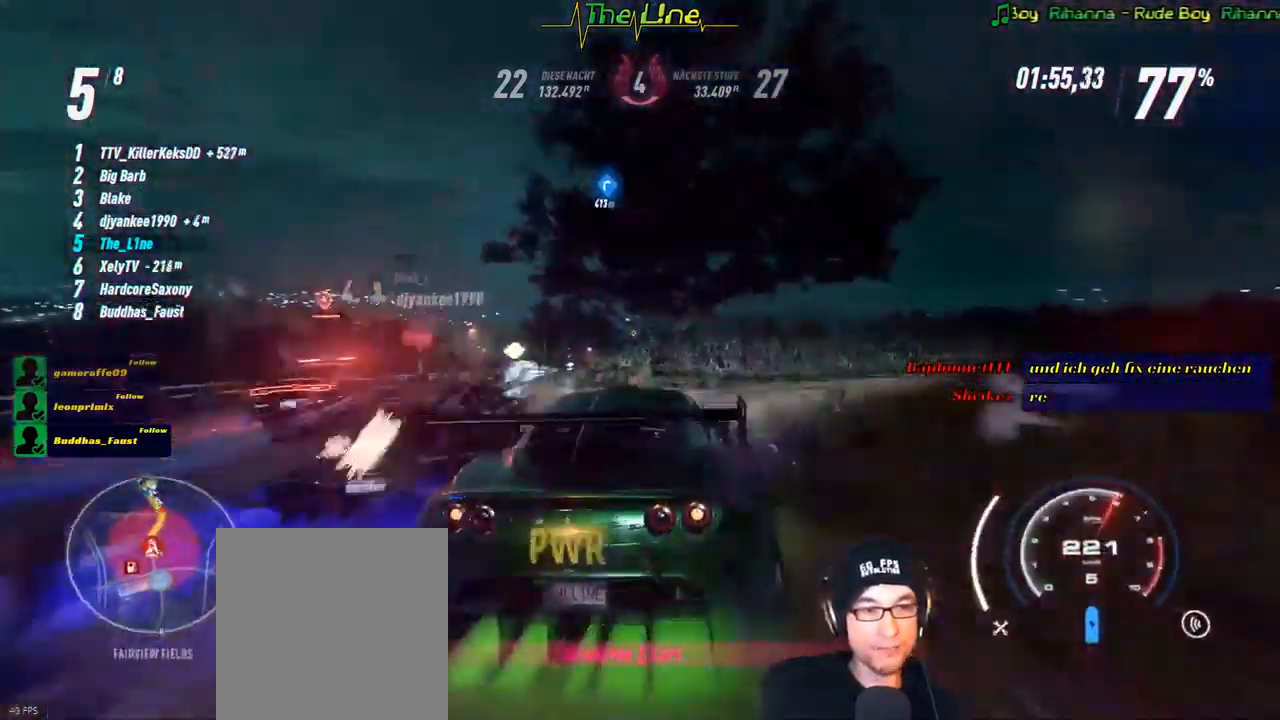
{"buttons": ["R2"], "left_stick": "center", "right_stick": "center", "events": [[200, "left_stick", "up-left"], [367, "left_stick", "center"]]}
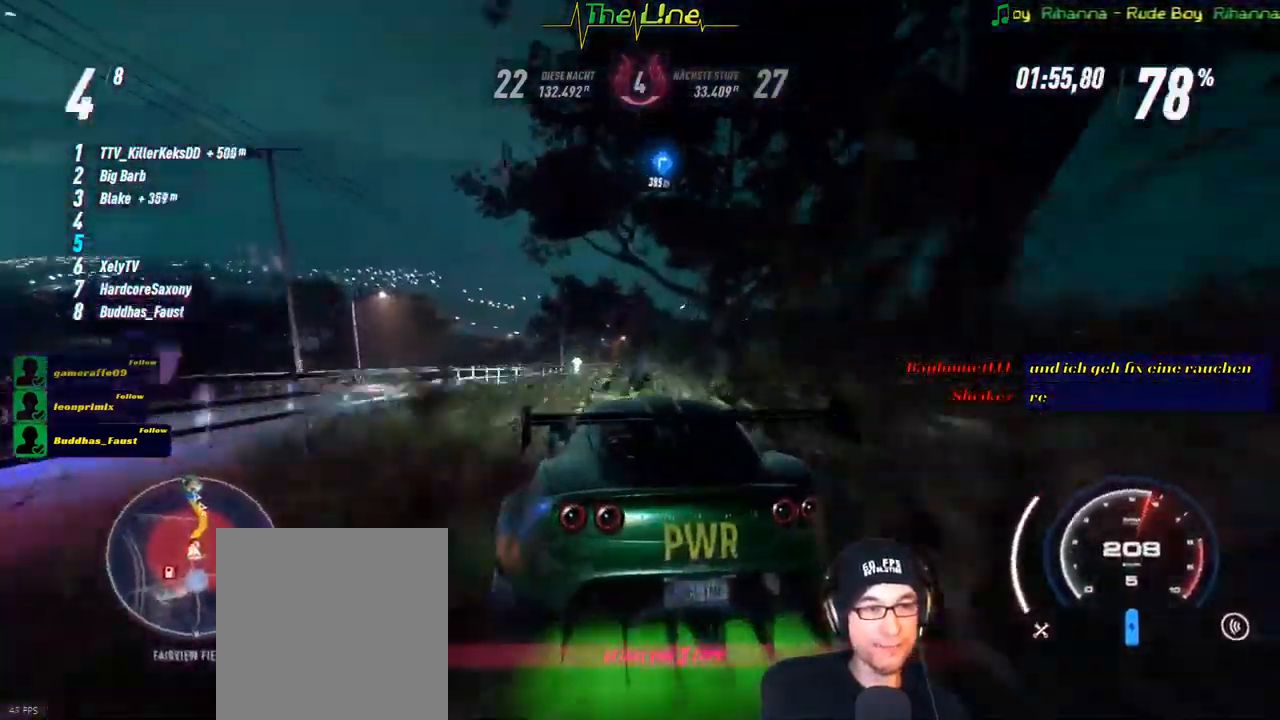
{"buttons": ["R2"], "left_stick": "center", "right_stick": "center", "events": [[150, "left_stick", "left"], [317, "left_stick", "center"]]}
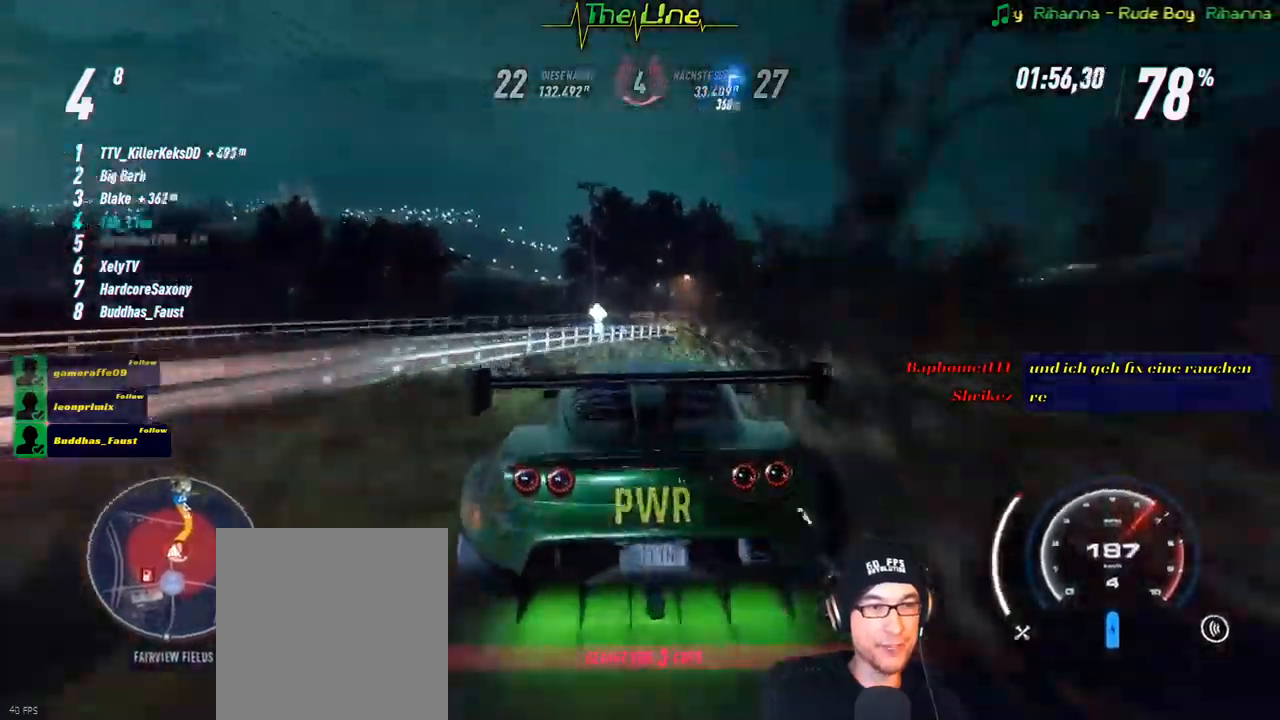
{"buttons": ["R2"], "left_stick": "center", "right_stick": "center", "events": [[251, "left_stick", "right"], [384, "left_stick", "center"]]}
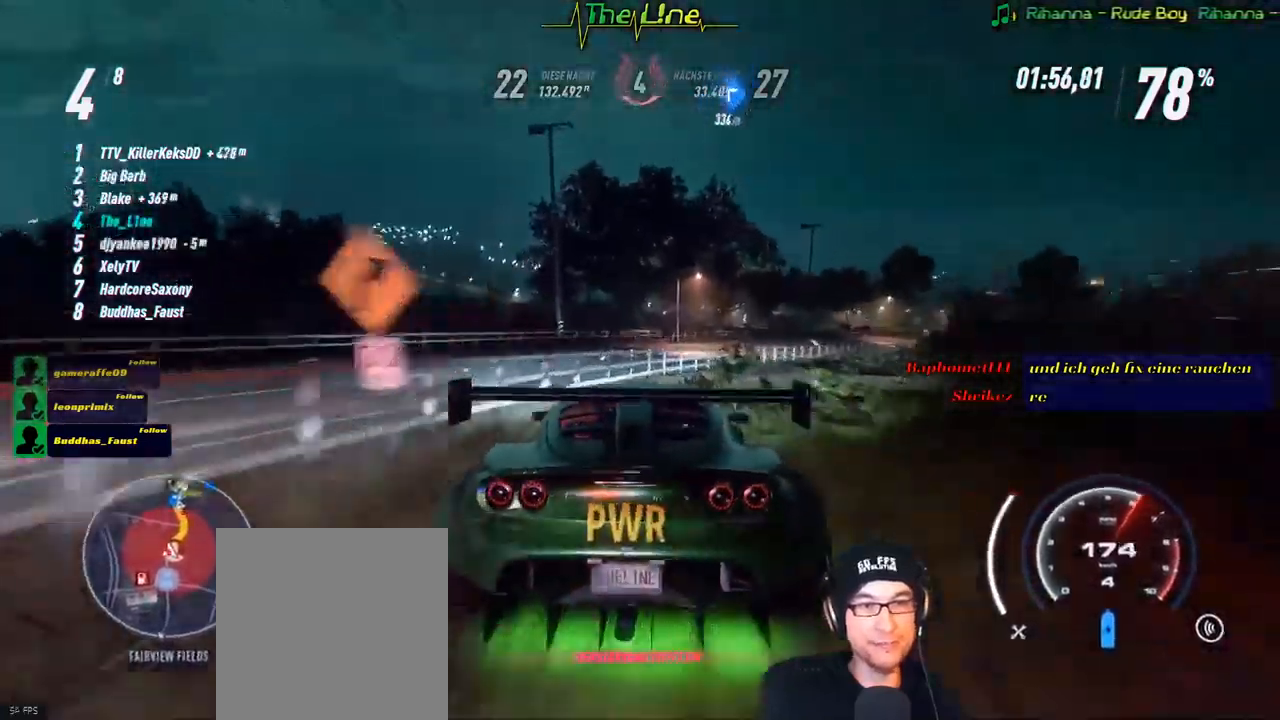
{"buttons": ["R2"], "left_stick": "right", "right_stick": "center", "events": [[33, "left_stick", "right"], [133, "left_stick", "center"], [183, "left_stick", "right"], [367, "left_stick", "center"], [484, "left_stick", "right"]]}
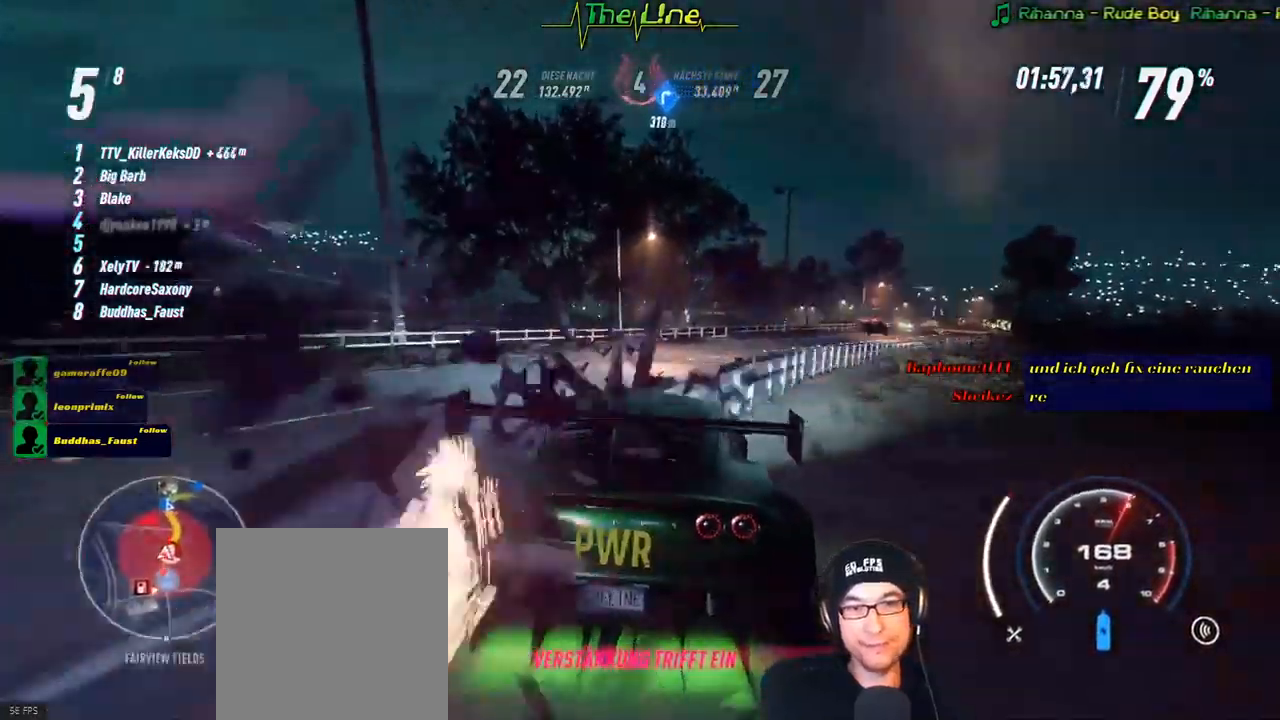
{"buttons": ["R2"], "left_stick": "right", "right_stick": "center", "events": [[134, "left_stick", "center"], [267, "left_stick", "right"]]}
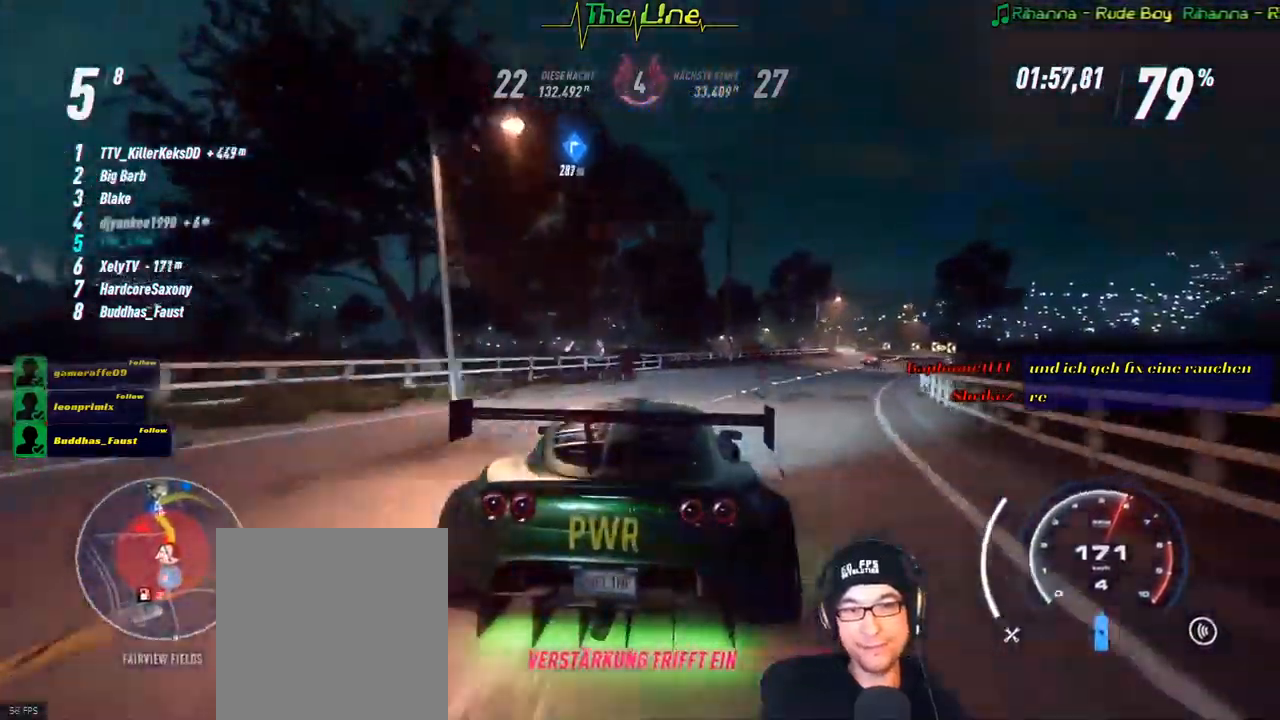
{"buttons": ["R2"], "left_stick": "center", "right_stick": "center", "events": [[83, "left_stick", "center"], [183, "left_stick", "right"], [450, "left_stick", "center"]]}
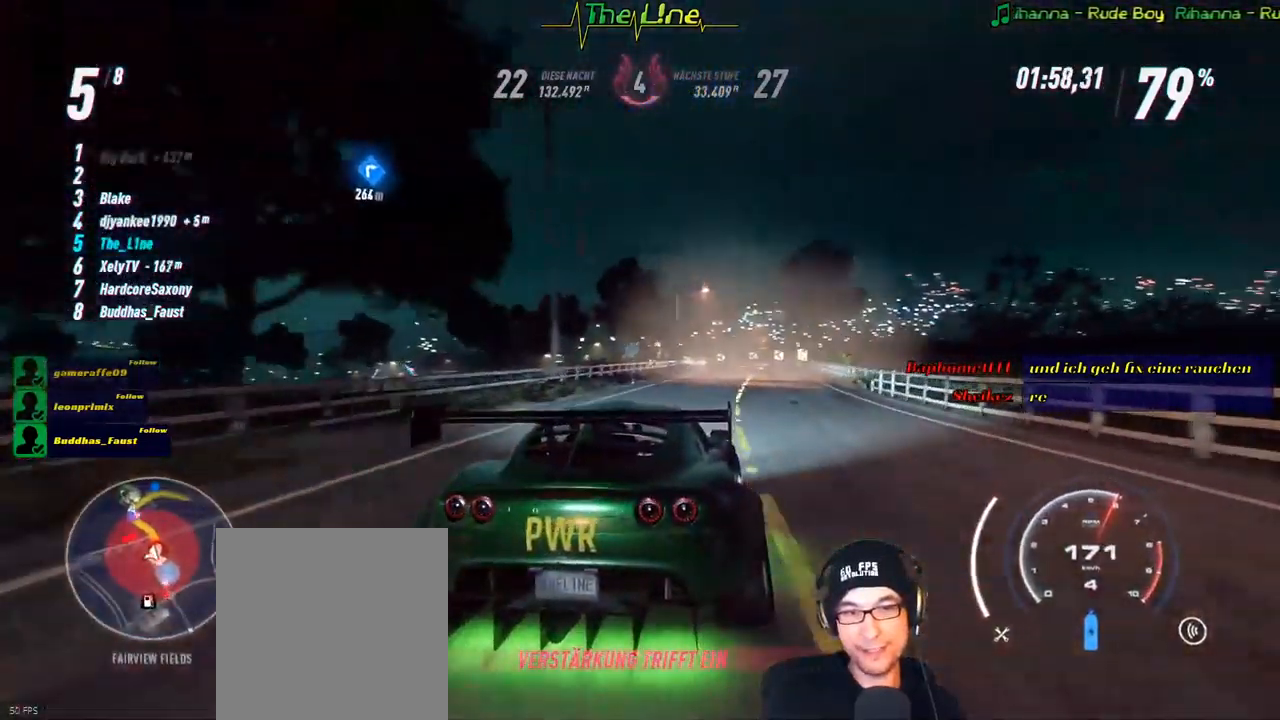
{"buttons": ["R2"], "left_stick": "center", "right_stick": "center", "events": []}
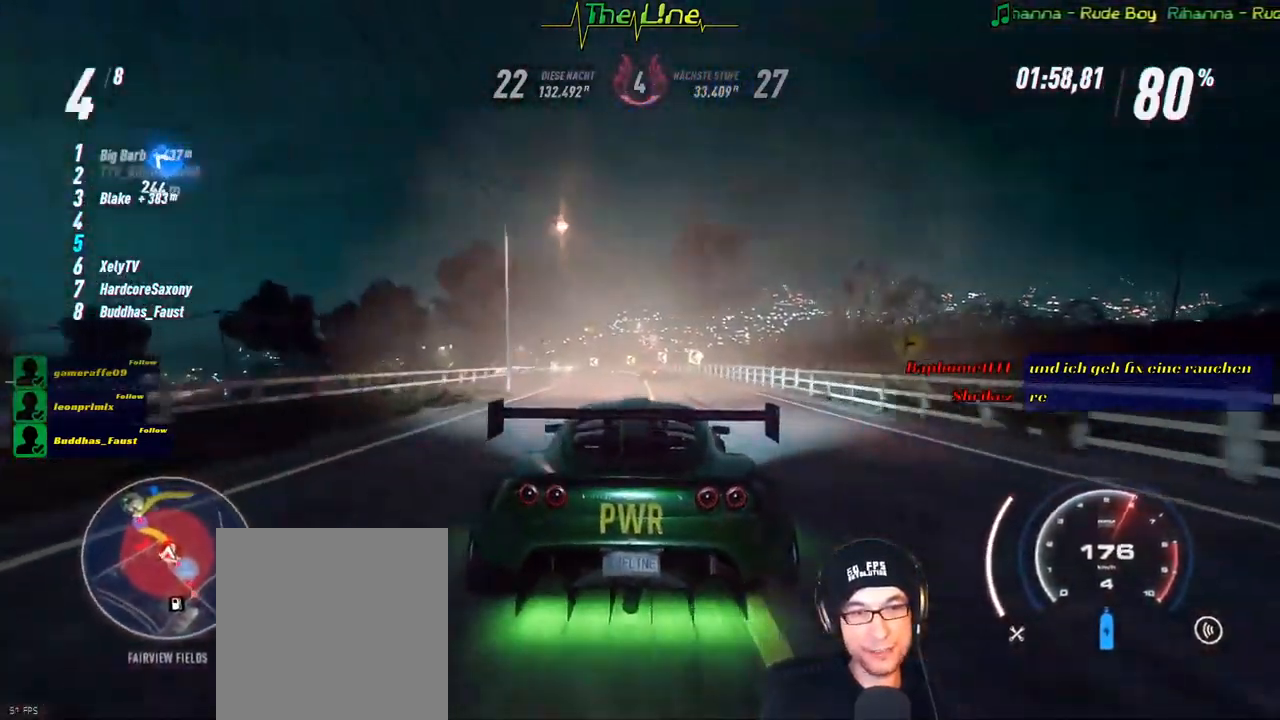
{"buttons": ["R2"], "left_stick": "left", "right_stick": "center", "events": [[200, "left_stick", "left"], [317, "left_stick", "center"], [434, "left_stick", "left"]]}
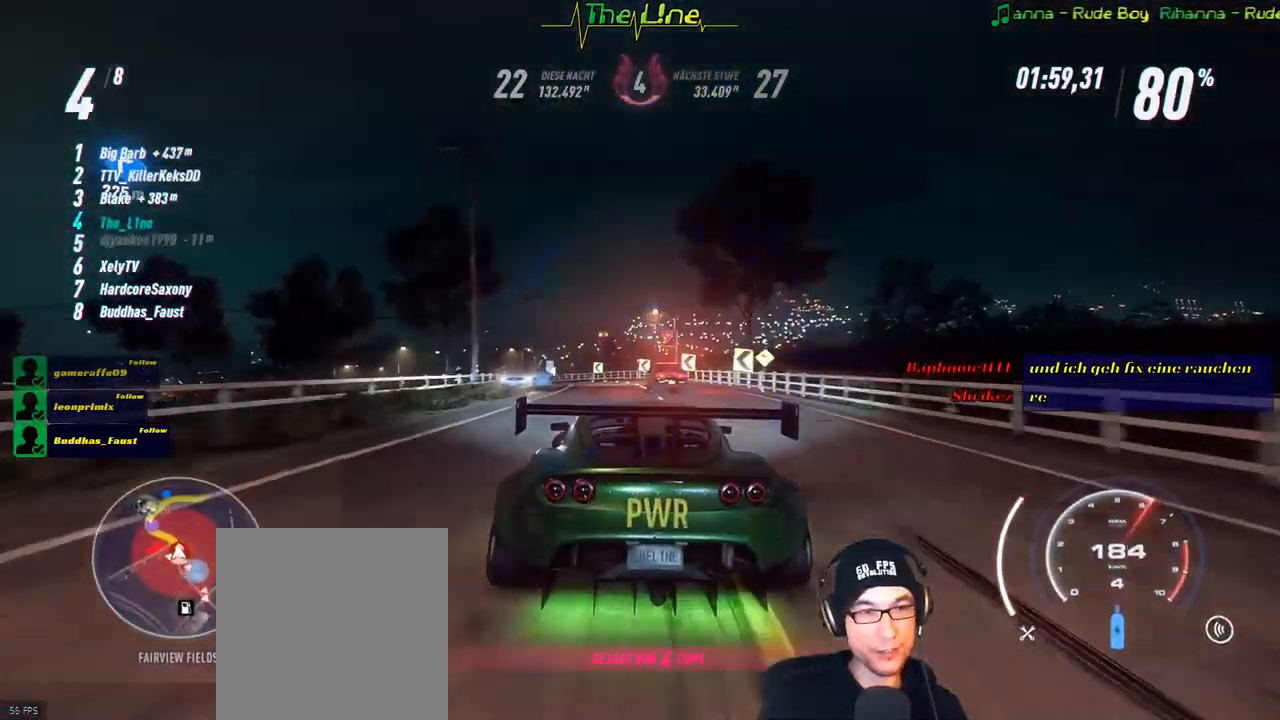
{"buttons": ["R2"], "left_stick": "left", "right_stick": "center", "events": [[184, "left_stick", "center"], [451, "left_stick", "left"]]}
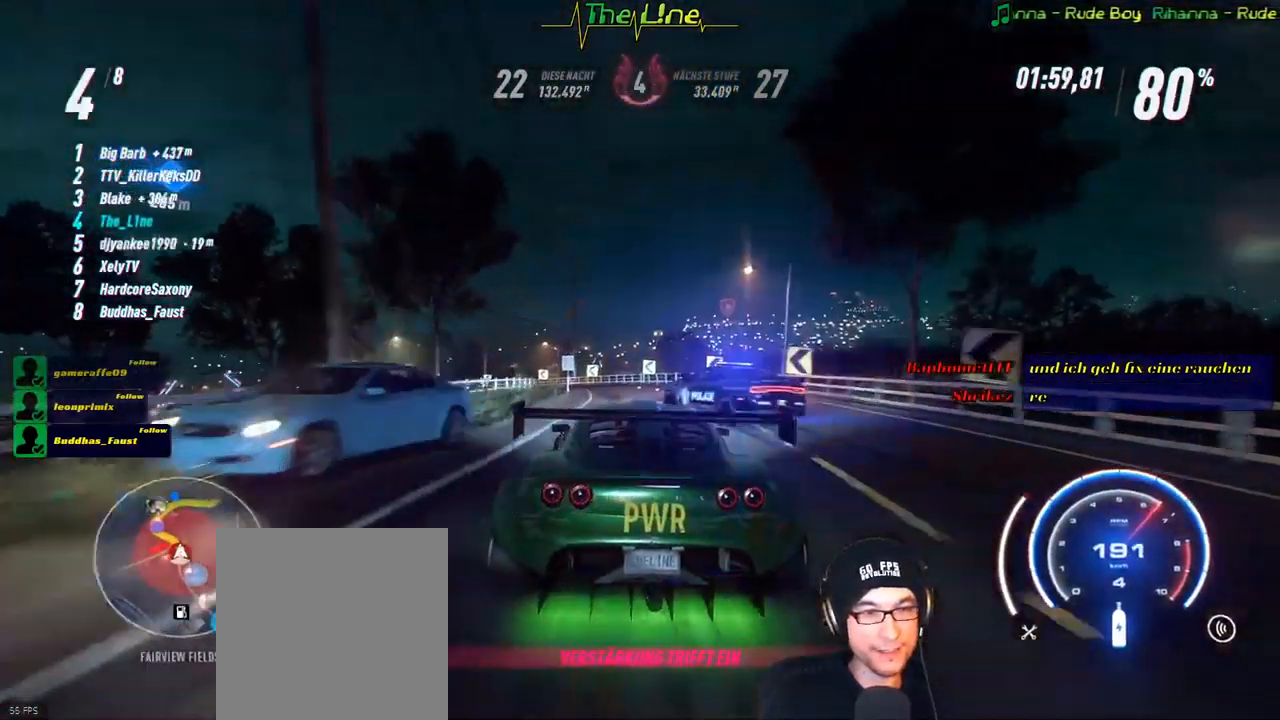
{"buttons": ["R2"], "left_stick": "center", "right_stick": "center", "events": [[334, "left_stick", "center"]]}
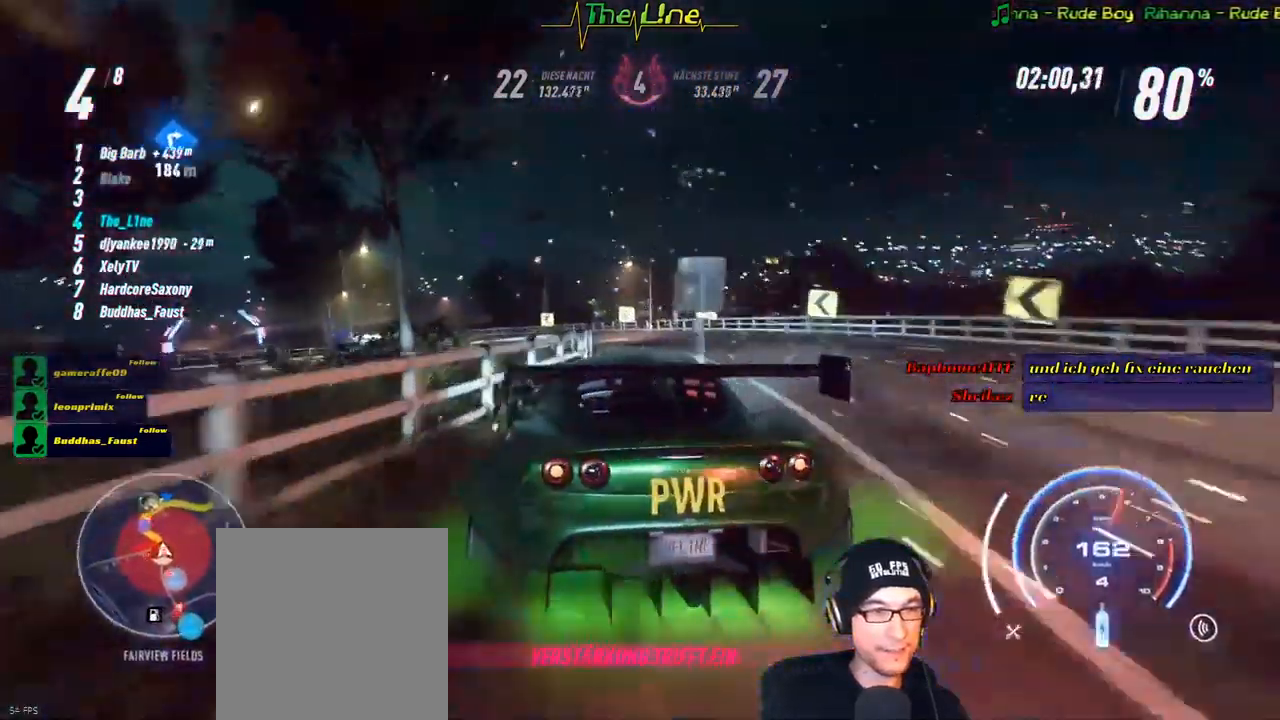
{"buttons": ["R2"], "left_stick": "left", "right_stick": "center", "events": [[117, "left_stick", "right"], [267, "left_stick", "center"], [451, "left_stick", "left"]]}
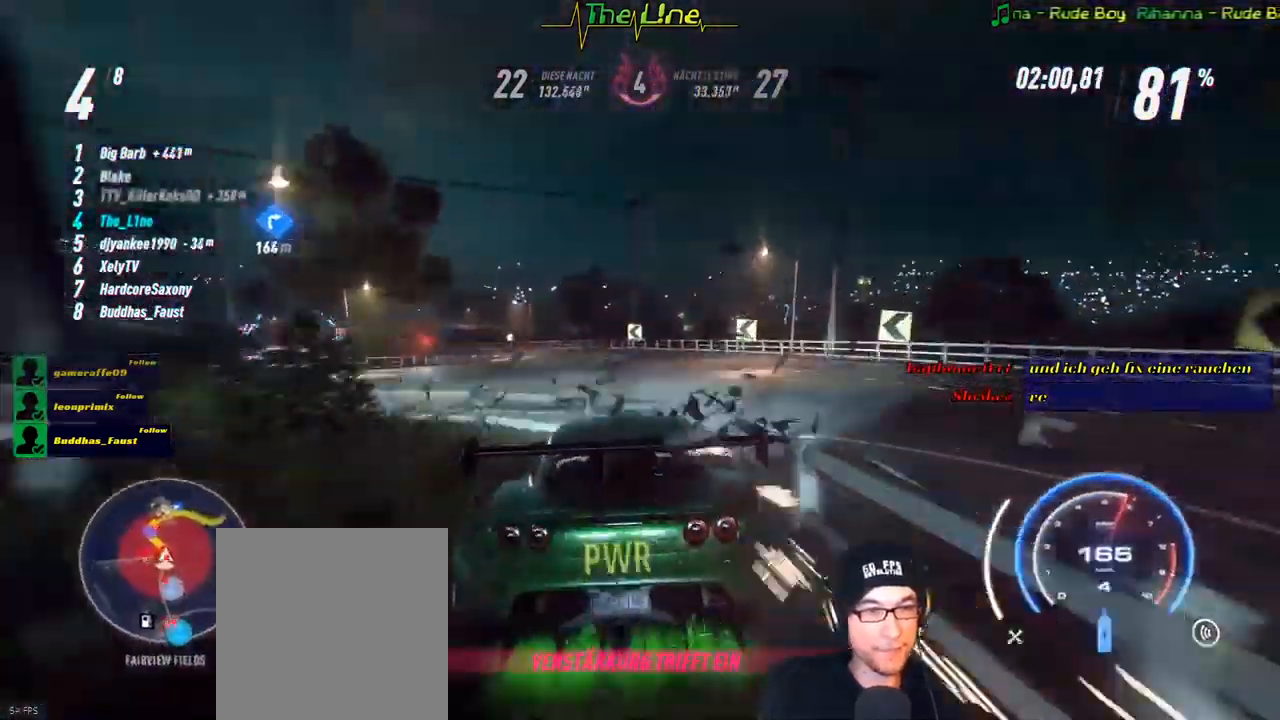
{"buttons": ["R2"], "left_stick": "center", "right_stick": "center", "events": [[33, "left_stick", "up-left"], [450, "left_stick", "center"]]}
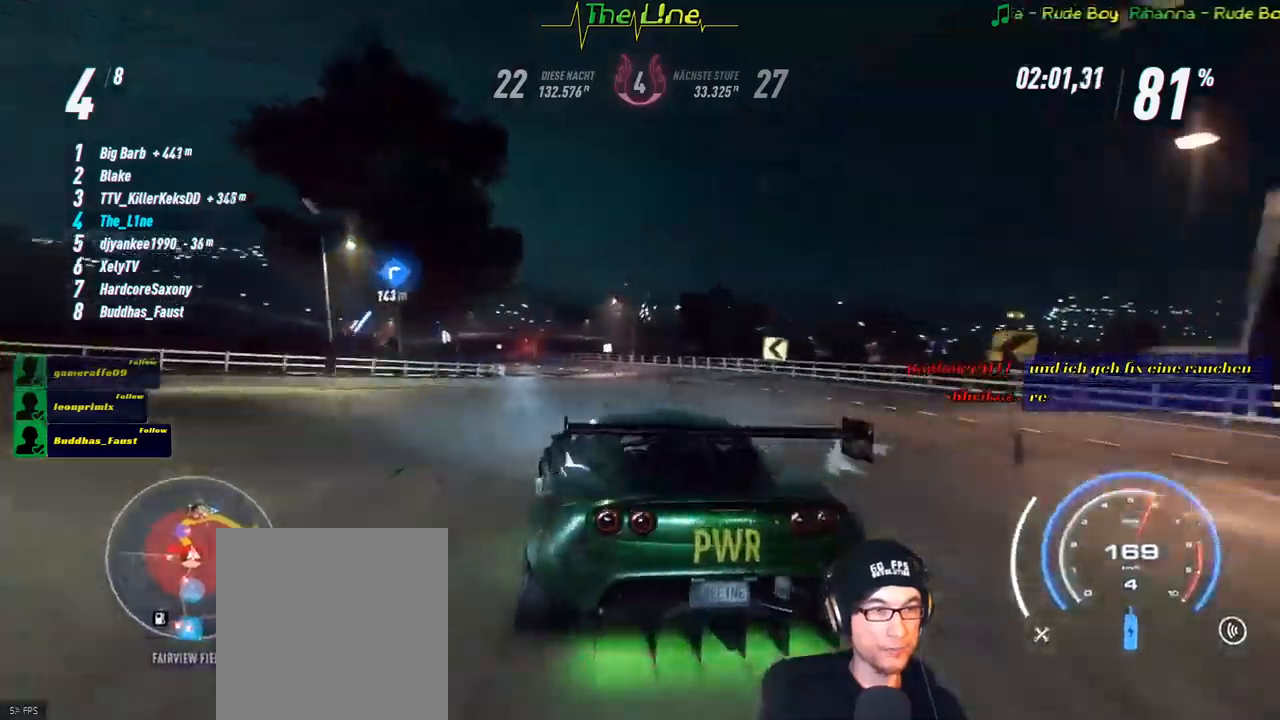
{"buttons": ["R2"], "left_stick": "center", "right_stick": "center", "events": [[83, "left_stick", "right"], [367, "left_stick", "center"]]}
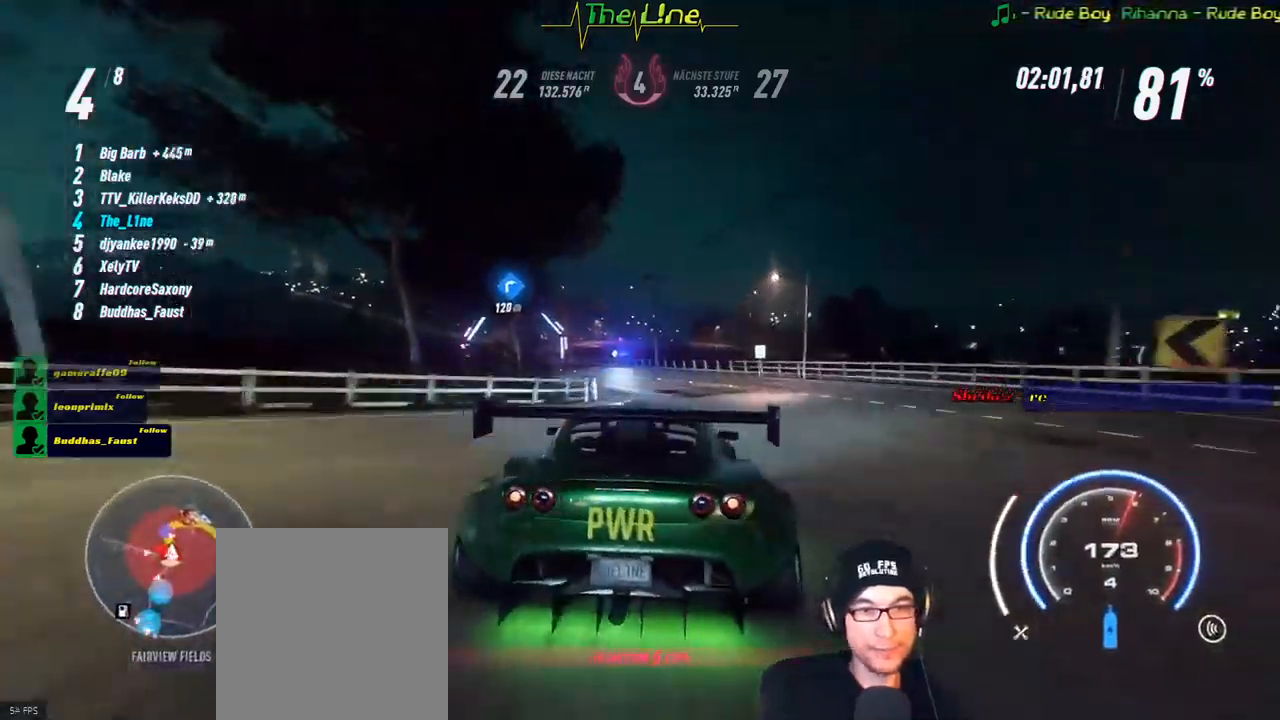
{"buttons": ["R2"], "left_stick": "center", "right_stick": "center", "events": [[167, "left_stick", "left"], [451, "left_stick", "center"]]}
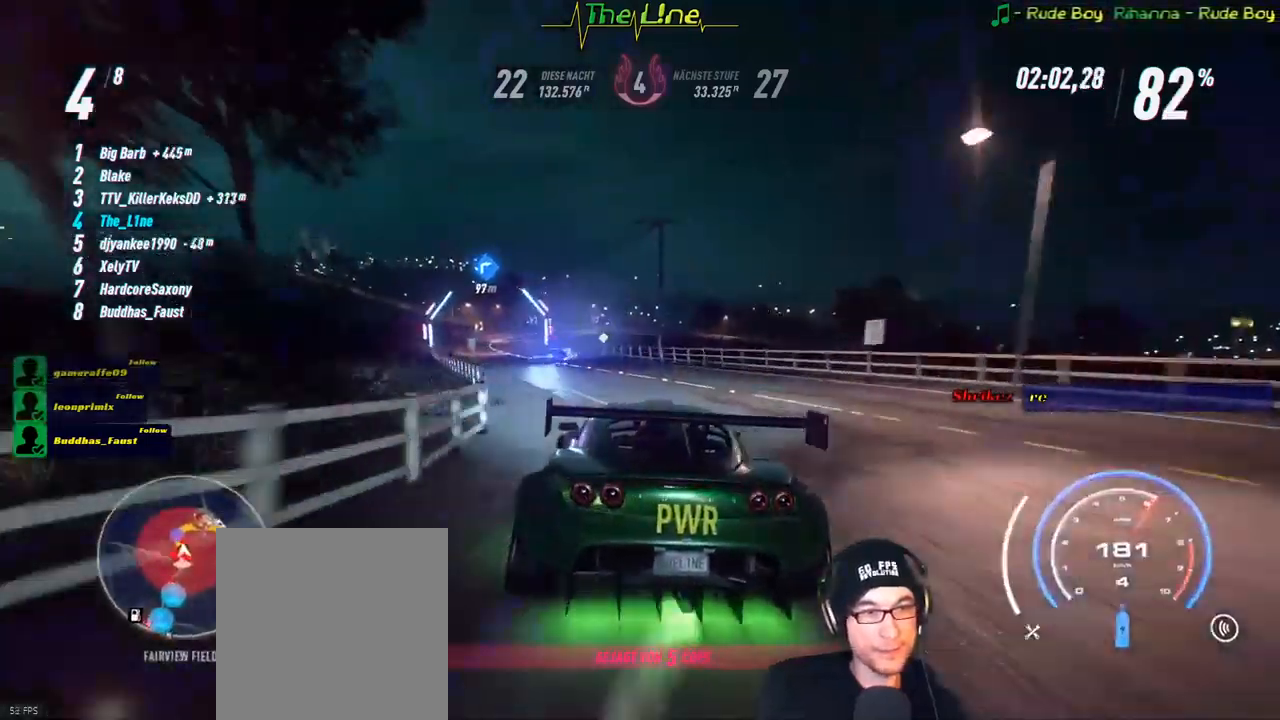
{"buttons": ["R2"], "left_stick": "left", "right_stick": "center", "events": [[483, "left_stick", "left"]]}